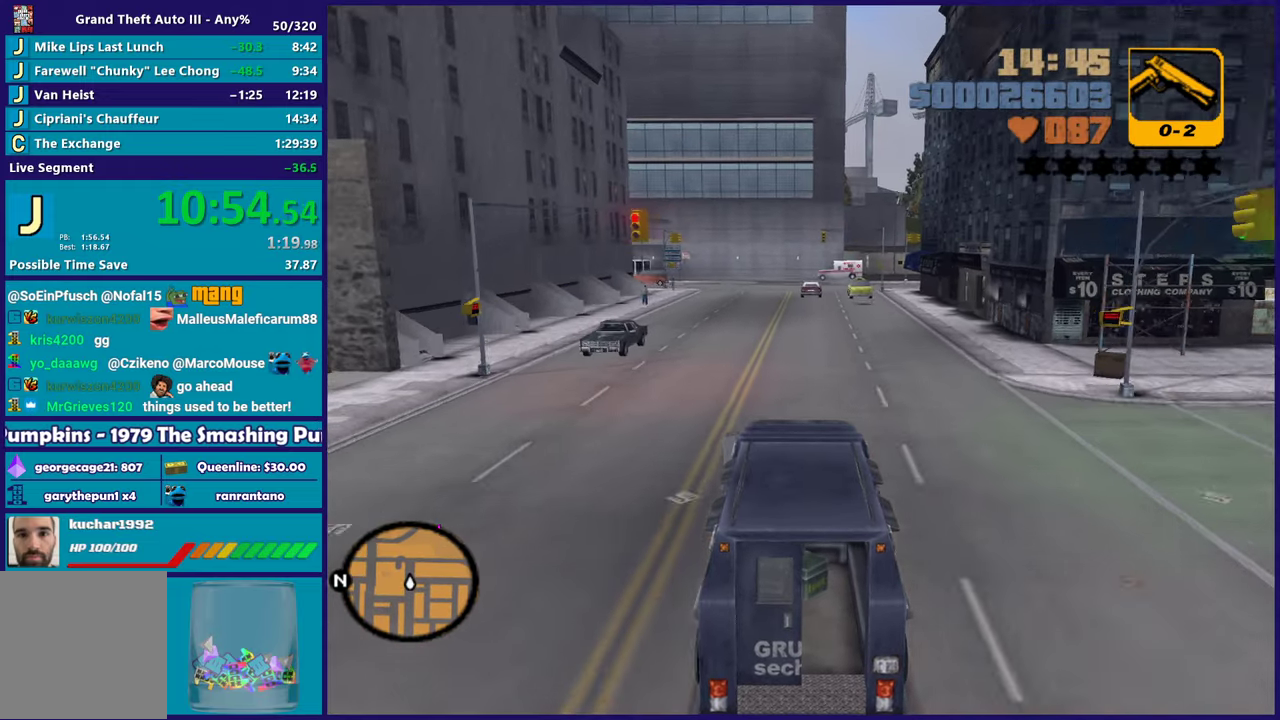
Gameplay with a controller (Xbox layout); each line is a JSON object with the inputs held at the frame after it. "events" lists button and stick changes between this image and that frame as [ms after this image, input, new state], when the widget could be followed in between.
{"buttons": ["R2"], "left_stick": "center", "right_stick": "center", "events": [[33, "left_stick", "up-left"], [117, "left_stick", "center"], [350, "left_stick", "left"], [483, "left_stick", "center"]]}
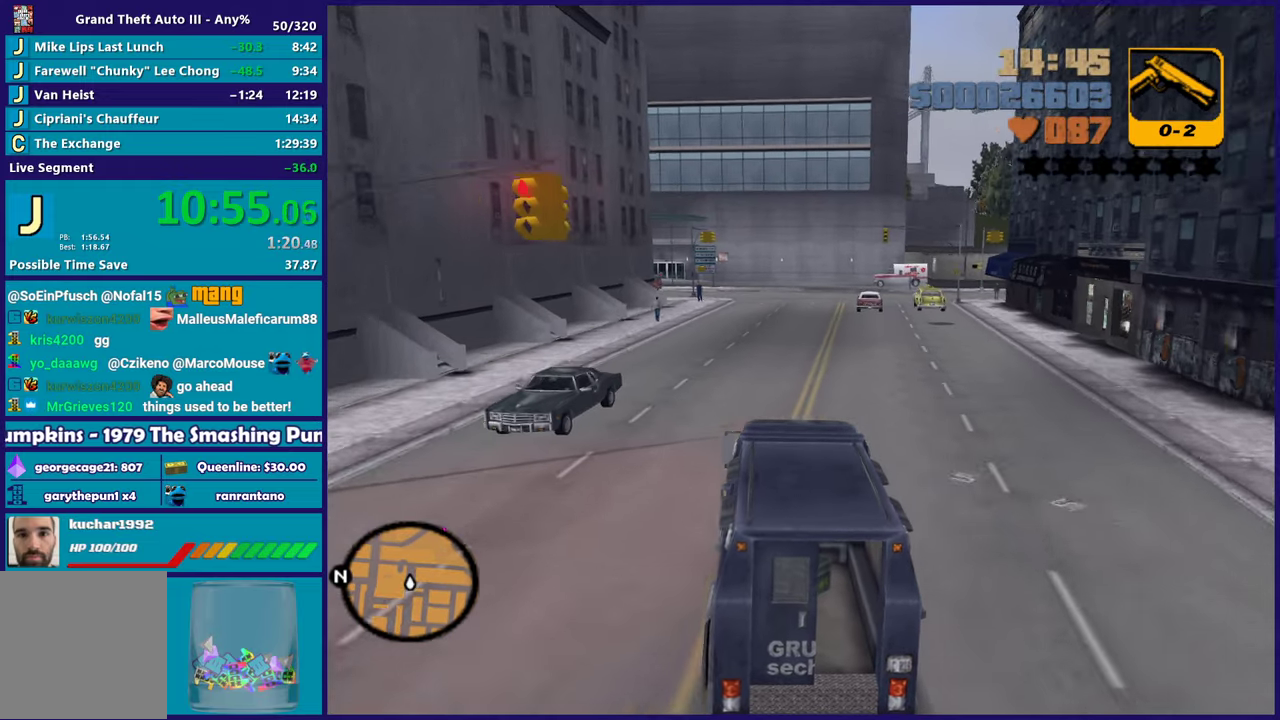
{"buttons": [], "left_stick": "center", "right_stick": "center", "events": [[200, "left_stick", "right"], [317, "left_stick", "center"], [433, "R2", "up"]]}
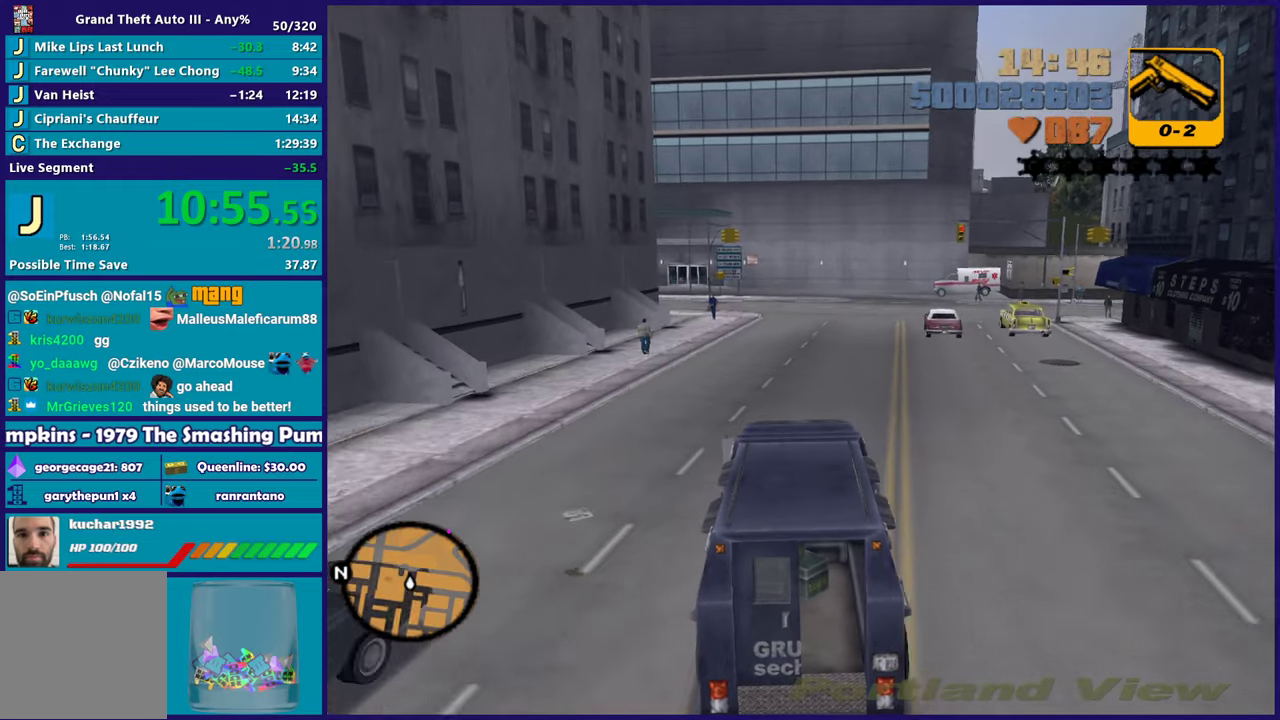
{"buttons": [], "left_stick": "right", "right_stick": "center", "events": [[350, "left_stick", "right"]]}
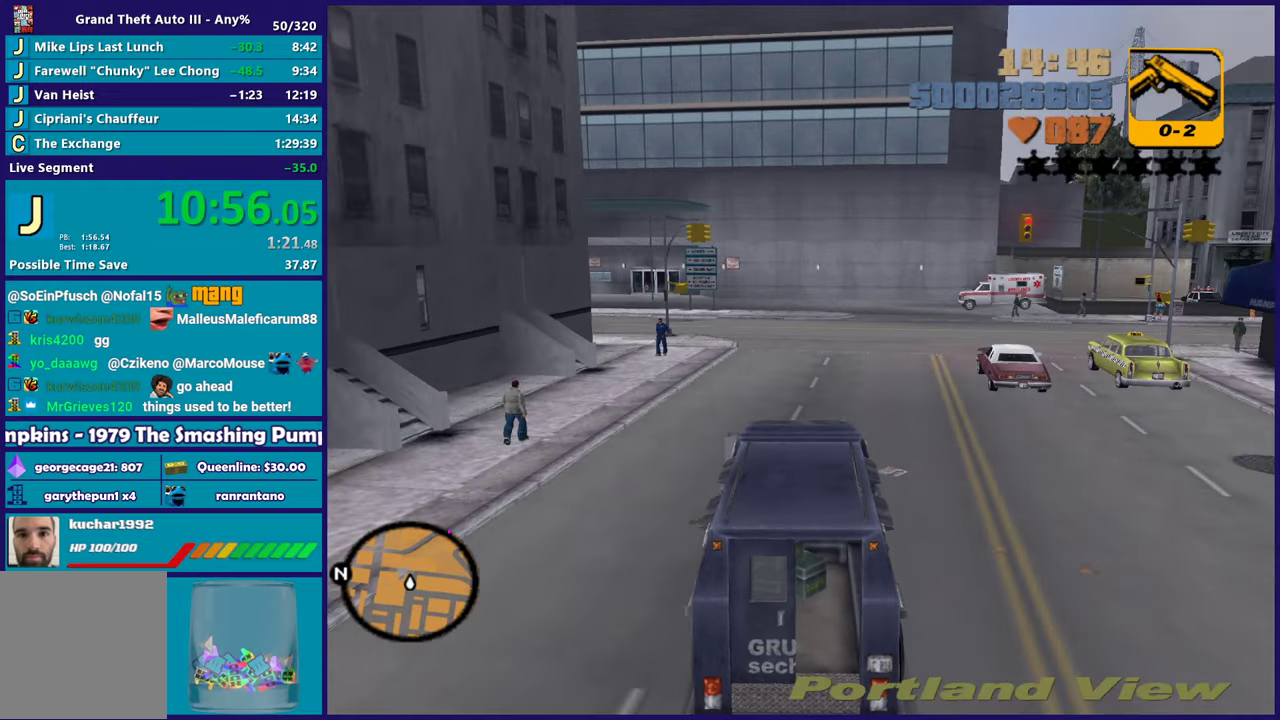
{"buttons": ["A"], "left_stick": "right", "right_stick": "center", "events": [[133, "A", "down"], [167, "left_stick", "down-right"], [250, "left_stick", "right"]]}
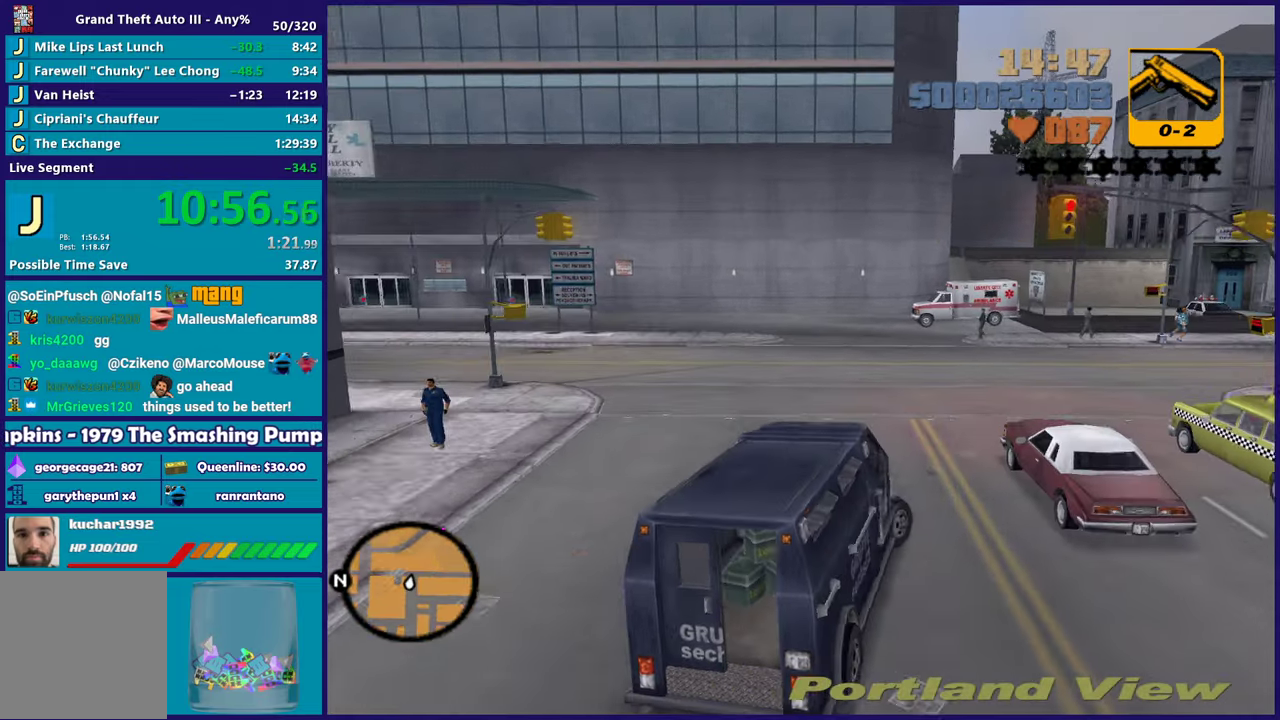
{"buttons": ["R2"], "left_stick": "center", "right_stick": "center", "events": [[67, "A", "up"], [167, "R2", "down"], [250, "left_stick", "center"], [333, "left_stick", "left"], [500, "left_stick", "center"]]}
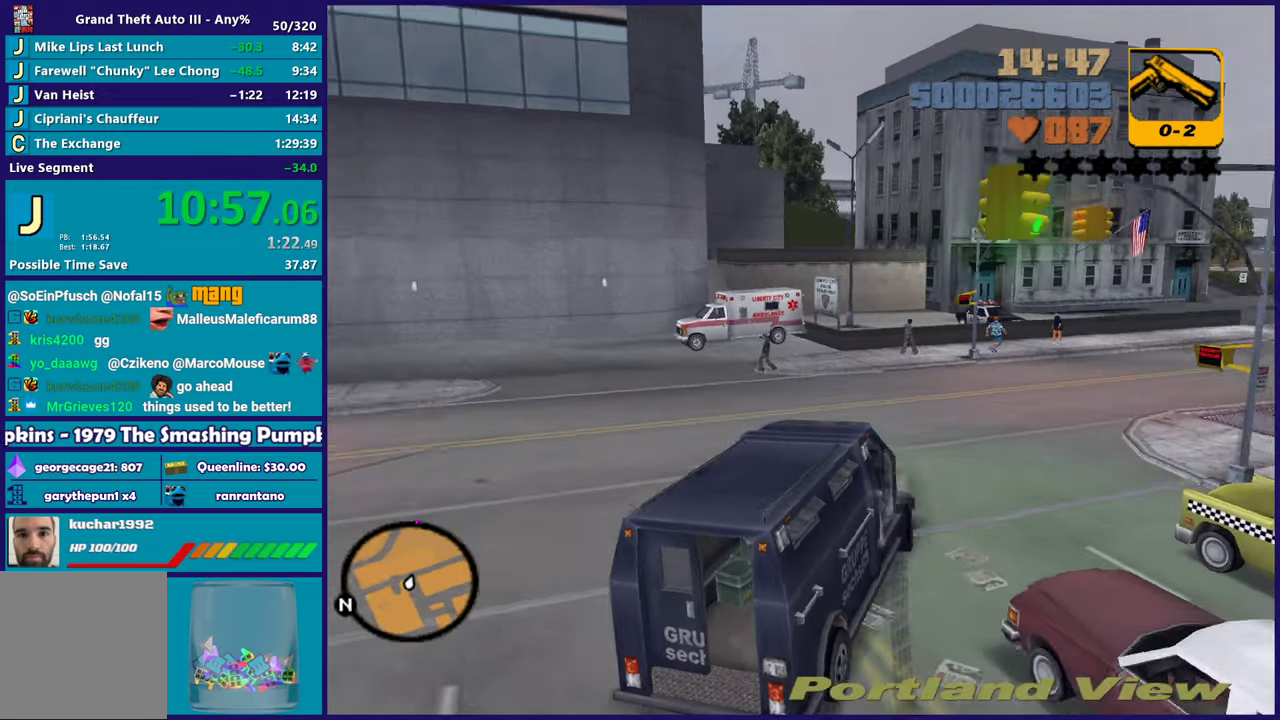
{"buttons": ["R2"], "left_stick": "right", "right_stick": "center", "events": [[17, "left_stick", "right"], [233, "left_stick", "center"], [367, "left_stick", "right"]]}
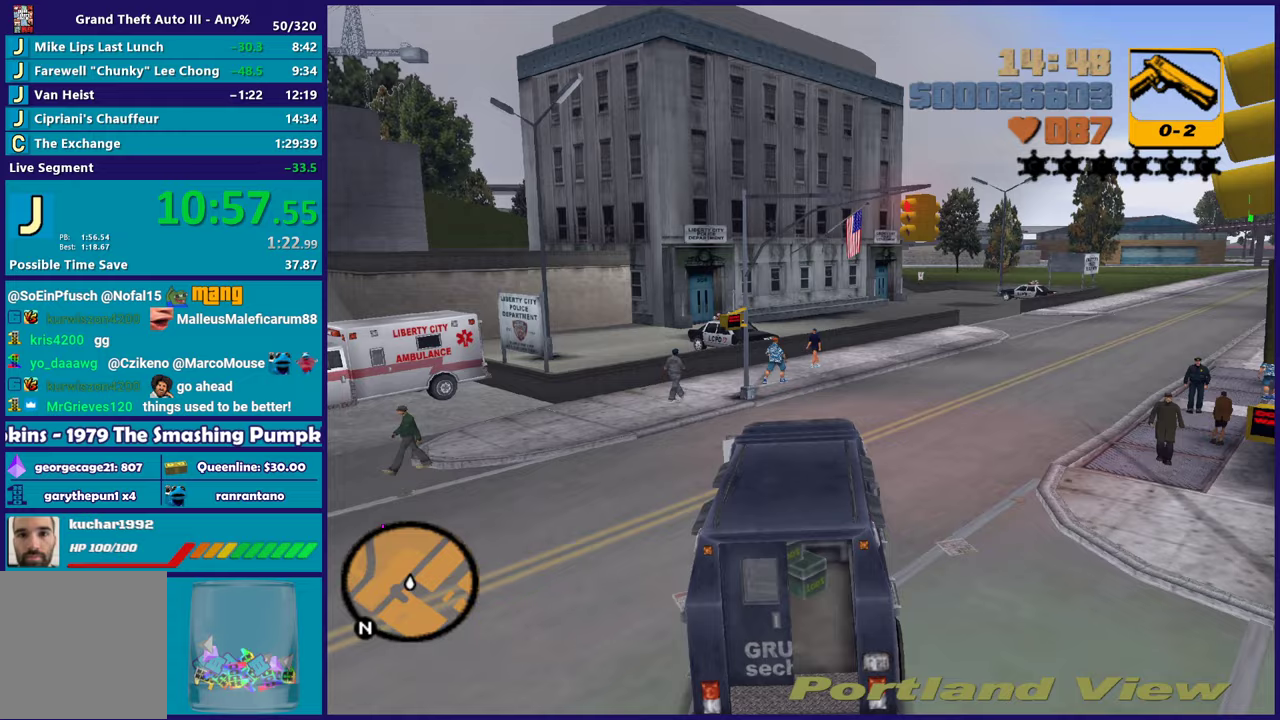
{"buttons": ["R2"], "left_stick": "right", "right_stick": "center", "events": []}
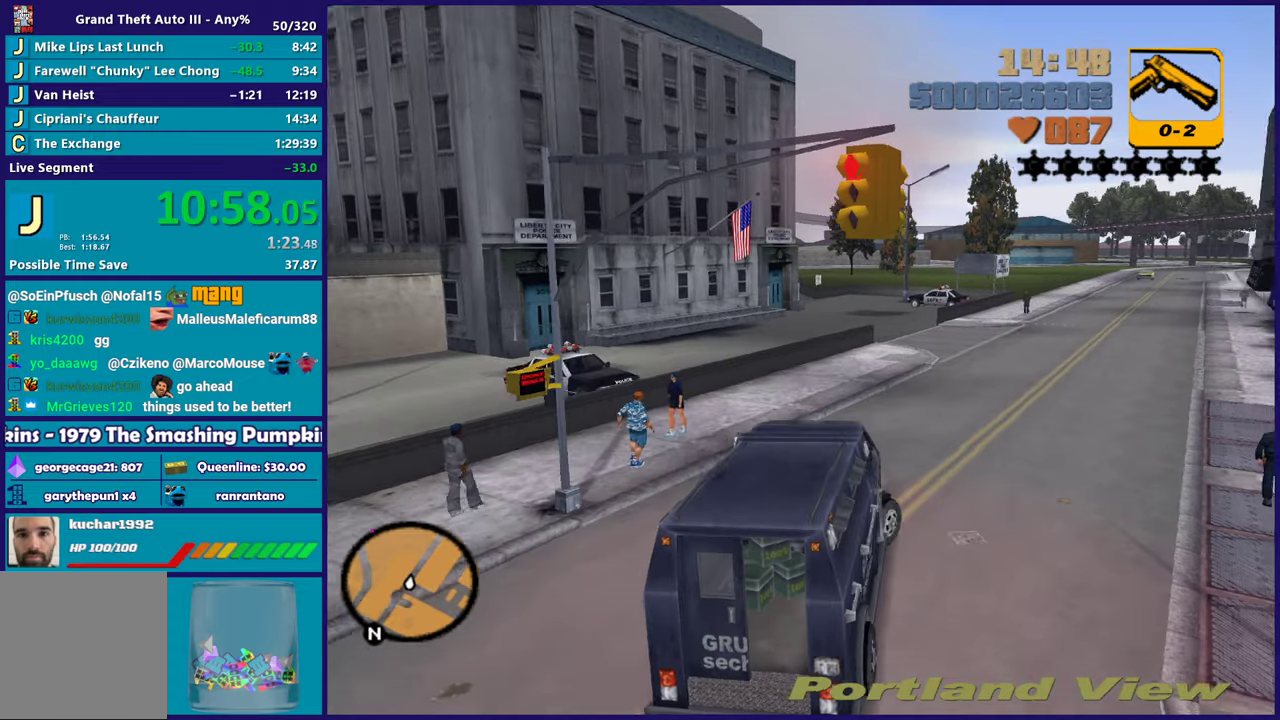
{"buttons": ["R2"], "left_stick": "center", "right_stick": "center", "events": [[233, "left_stick", "center"]]}
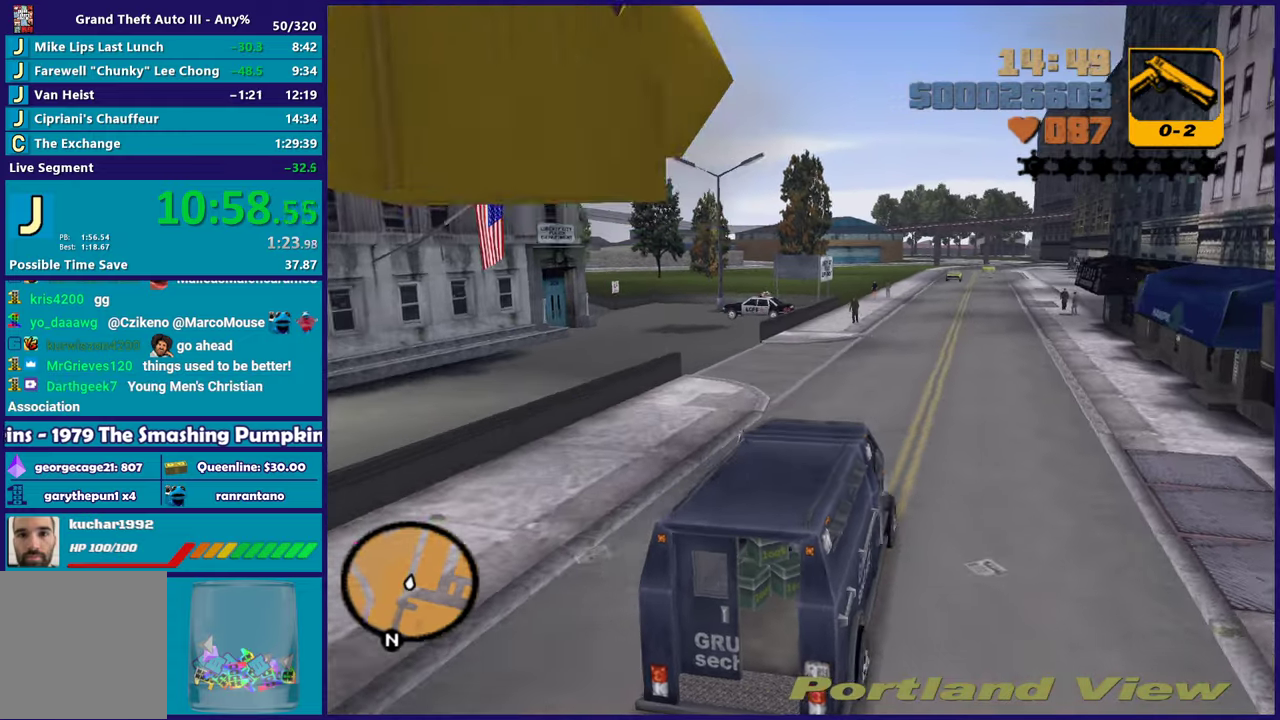
{"buttons": ["R2"], "left_stick": "center", "right_stick": "center", "events": []}
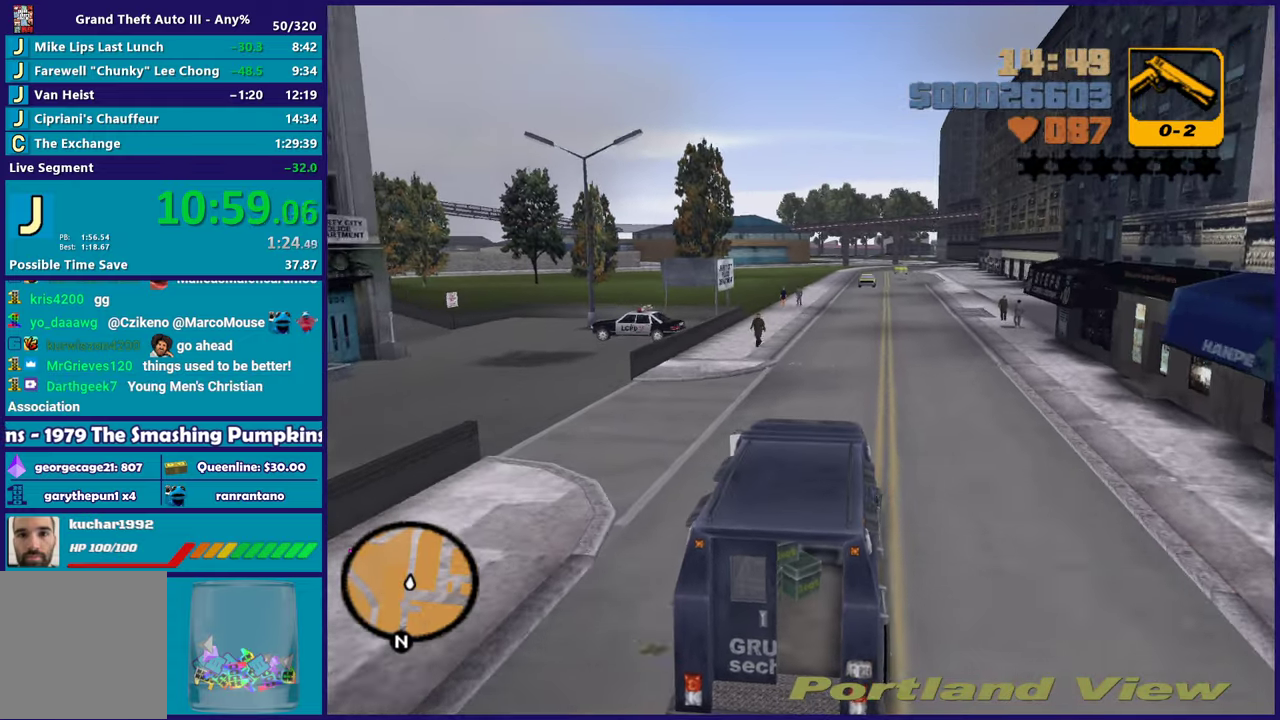
{"buttons": ["R2"], "left_stick": "center", "right_stick": "center", "events": []}
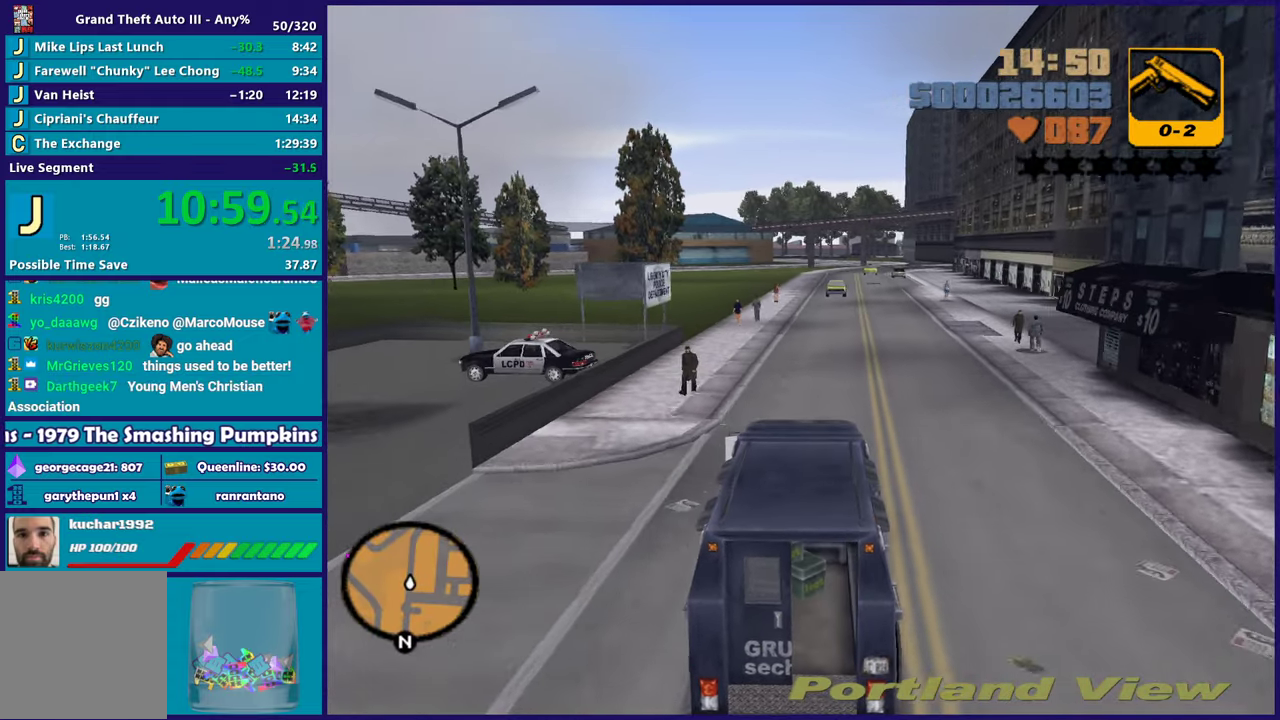
{"buttons": ["R2"], "left_stick": "left", "right_stick": "center", "events": [[367, "left_stick", "left"]]}
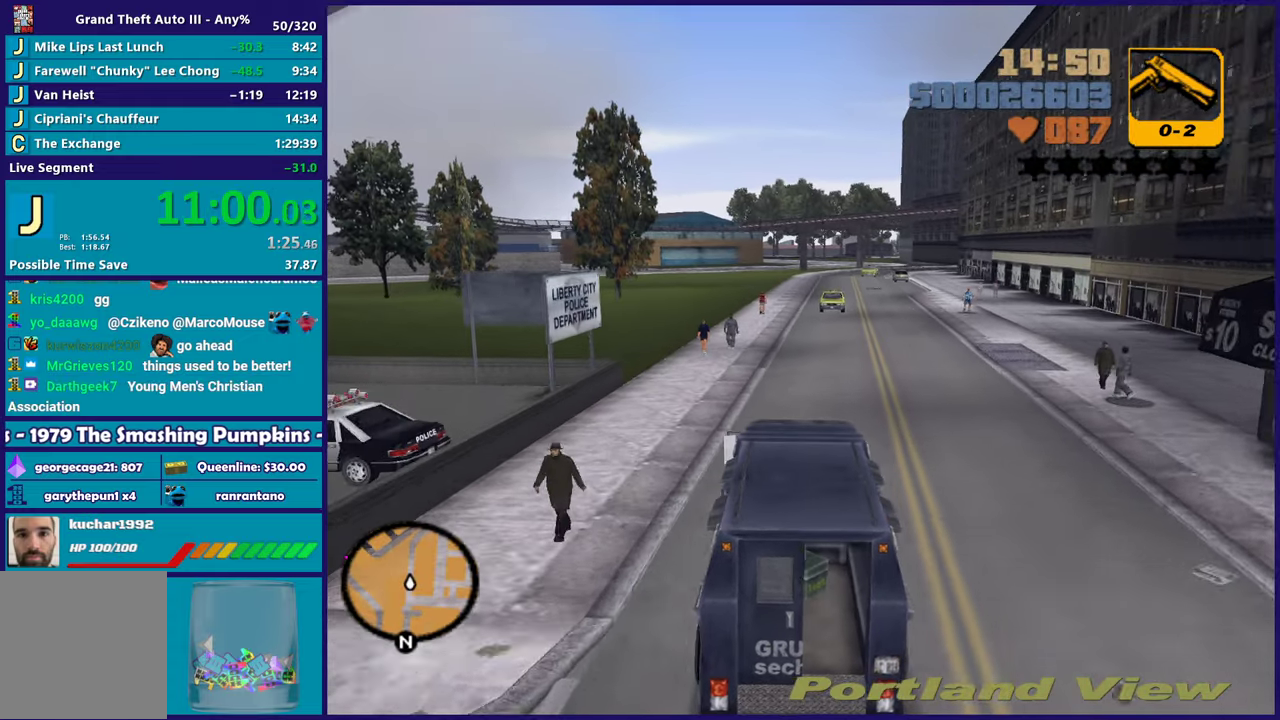
{"buttons": ["R2"], "left_stick": "center", "right_stick": "center", "events": [[33, "left_stick", "center"], [83, "left_stick", "left"], [267, "left_stick", "center"], [317, "left_stick", "left"], [483, "left_stick", "center"]]}
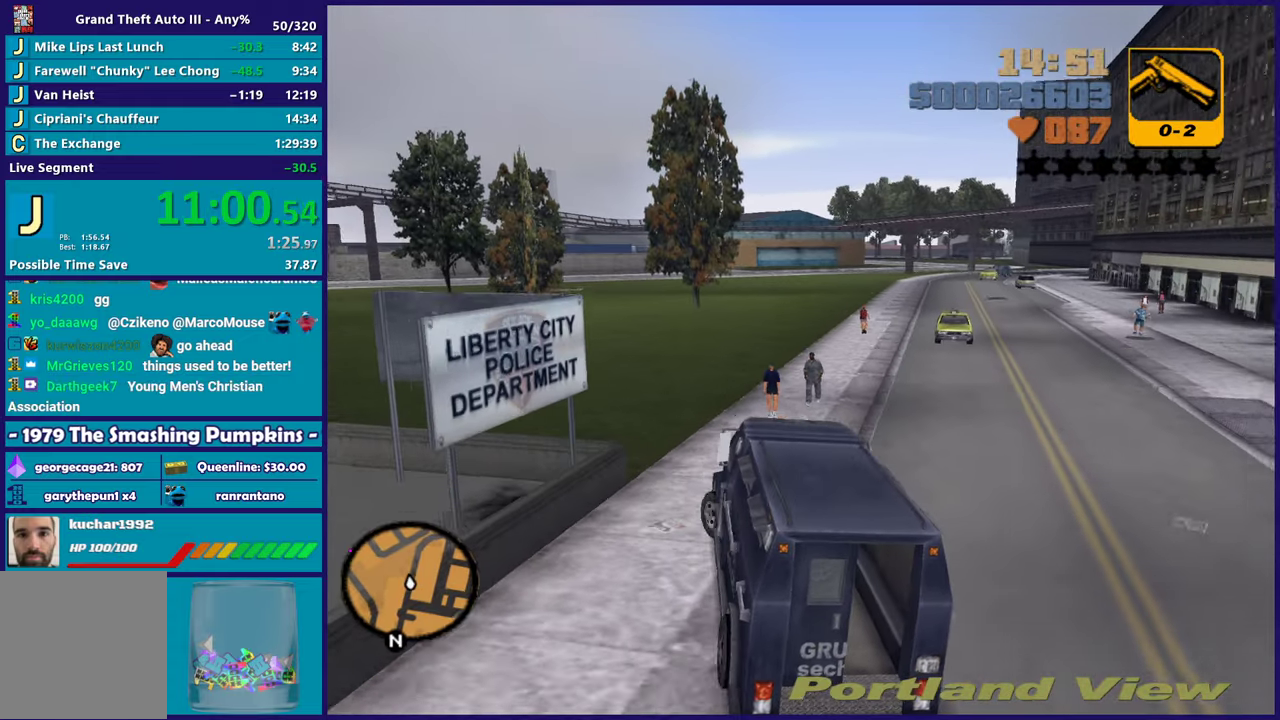
{"buttons": [], "left_stick": "left", "right_stick": "center", "events": [[150, "left_stick", "left"], [317, "left_stick", "right"], [450, "R2", "up"], [483, "left_stick", "left"]]}
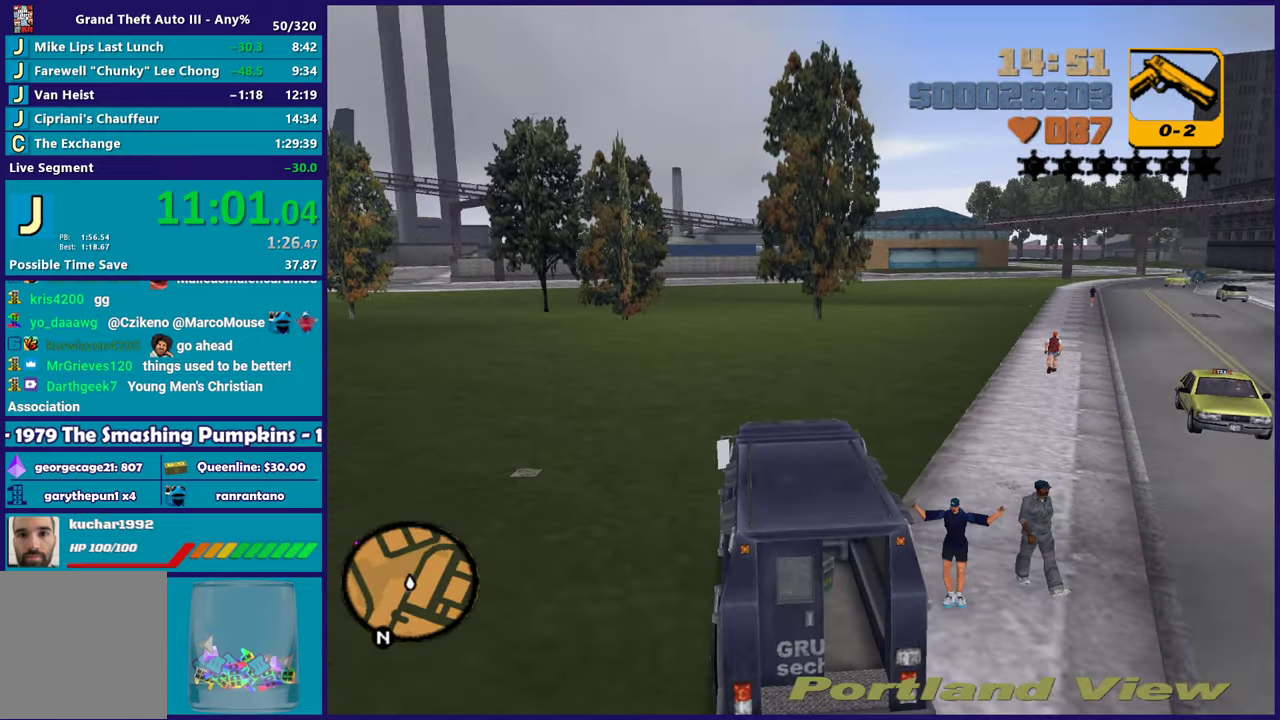
{"buttons": ["R2"], "left_stick": "left", "right_stick": "center", "events": [[50, "R2", "down"], [150, "left_stick", "center"], [233, "left_stick", "left"], [383, "left_stick", "center"], [450, "left_stick", "left"]]}
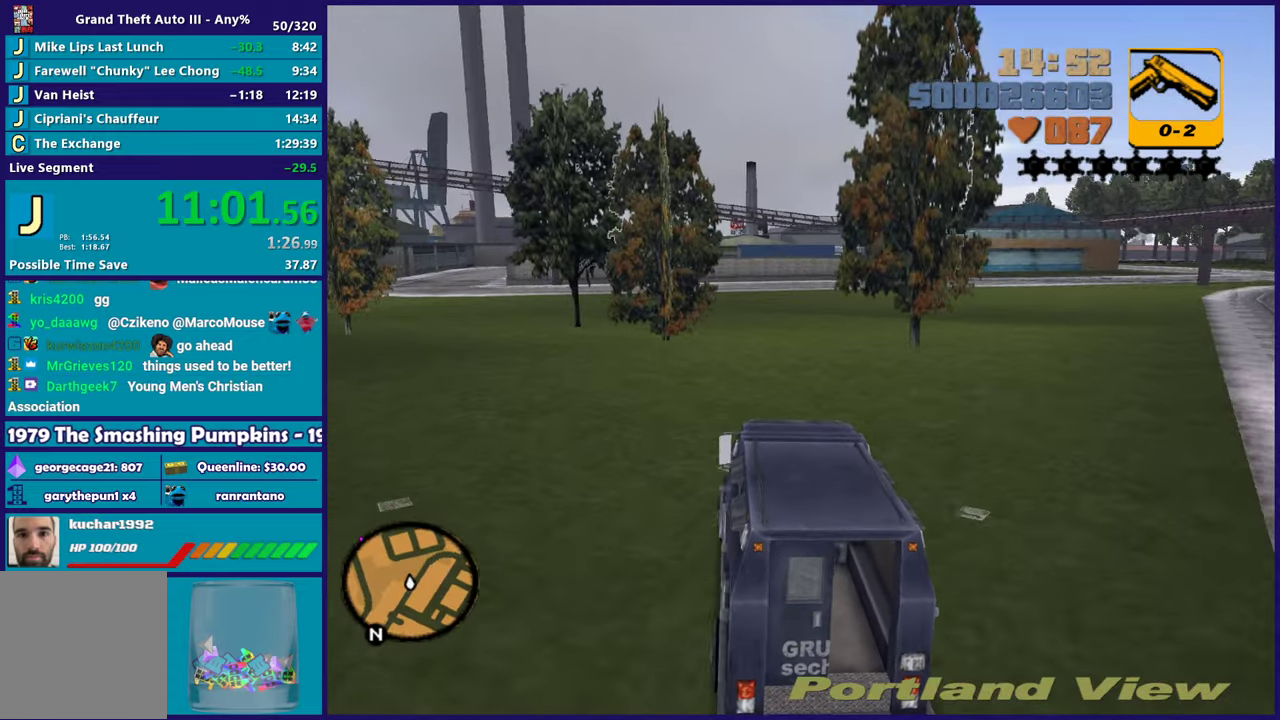
{"buttons": ["A"], "left_stick": "left", "right_stick": "center", "events": [[117, "R2", "up"], [300, "A", "down"]]}
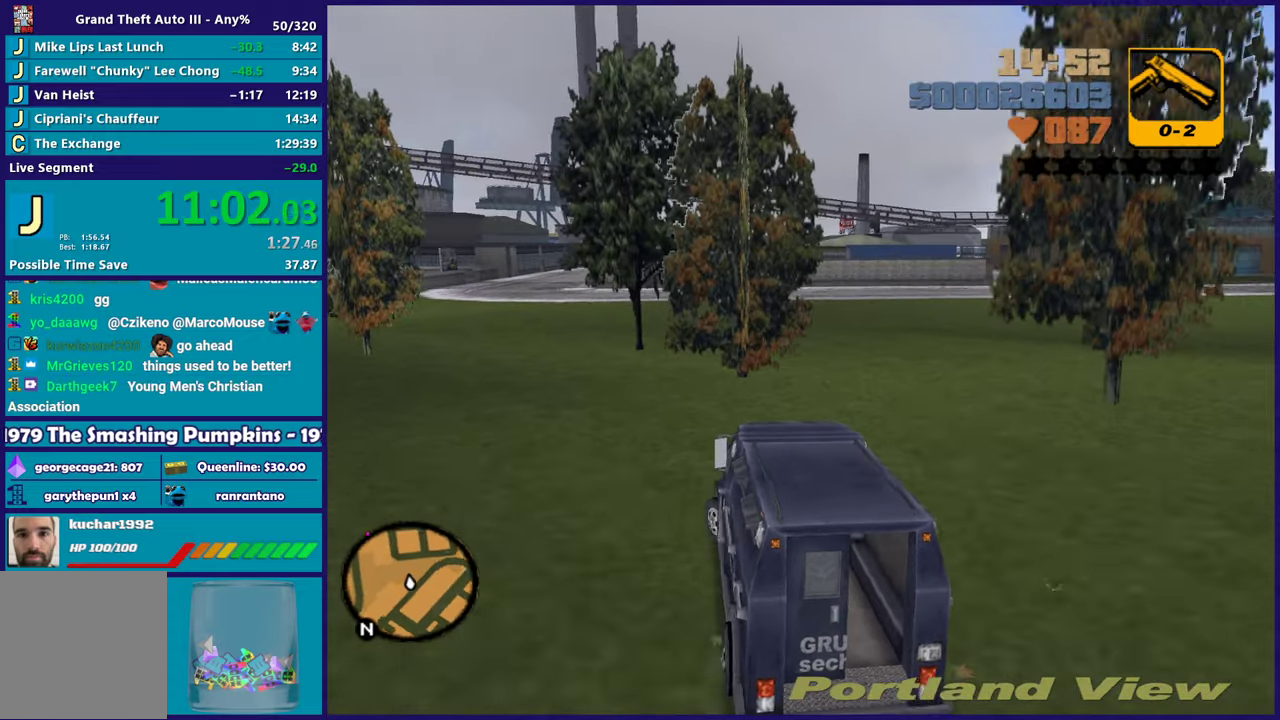
{"buttons": ["R2"], "left_stick": "left", "right_stick": "center", "events": [[50, "A", "up"], [100, "R2", "down"], [350, "left_stick", "down-left"], [483, "left_stick", "left"]]}
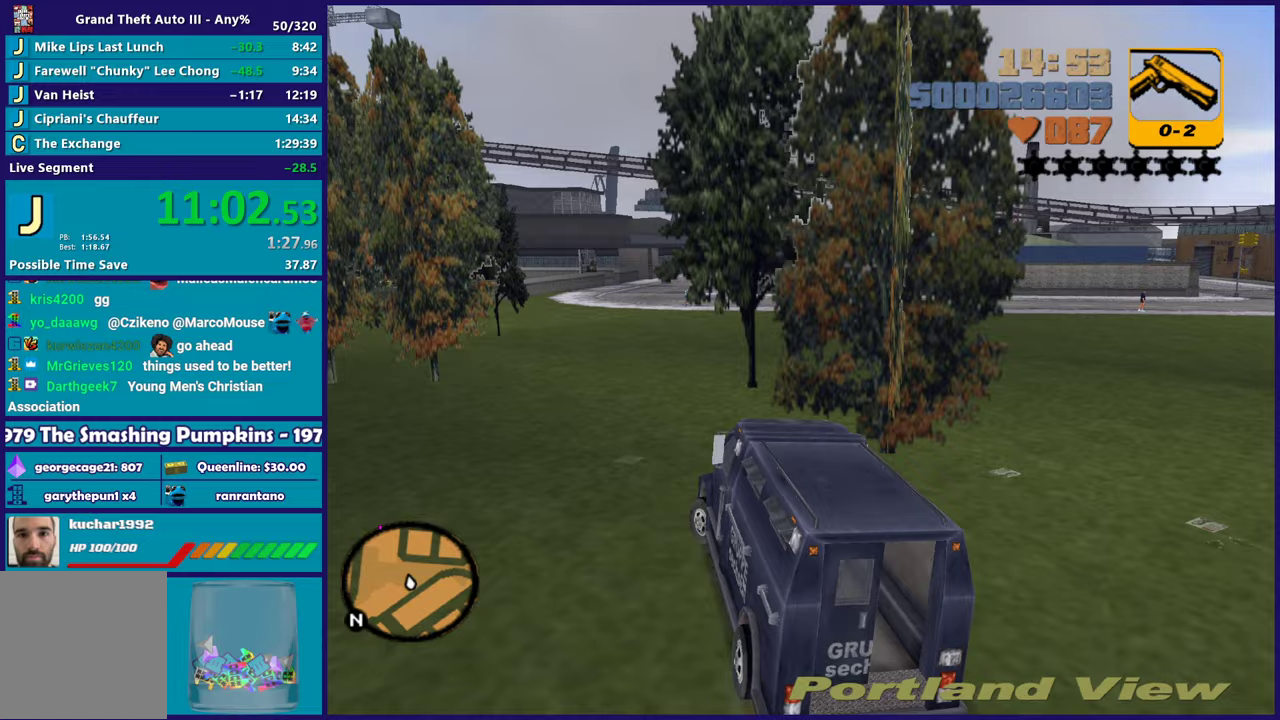
{"buttons": ["R2"], "left_stick": "left", "right_stick": "center", "events": [[283, "left_stick", "down-right"], [383, "left_stick", "left"]]}
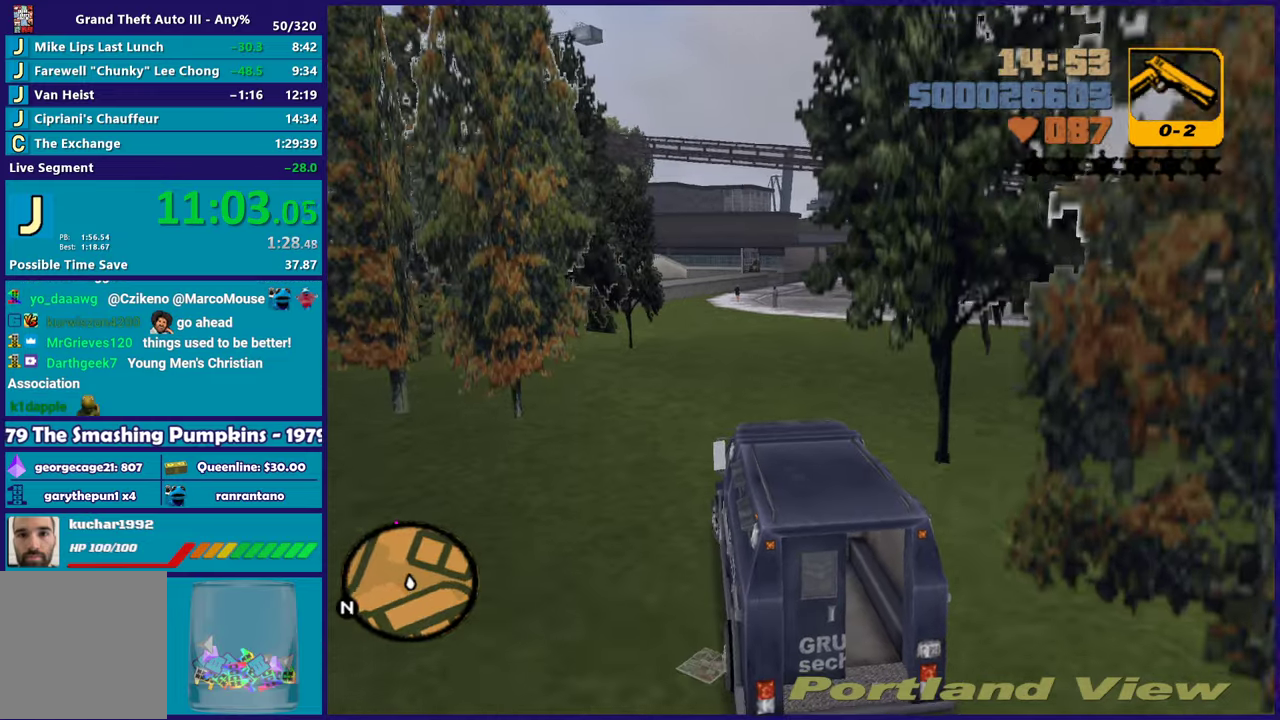
{"buttons": ["R2"], "left_stick": "left", "right_stick": "center", "events": []}
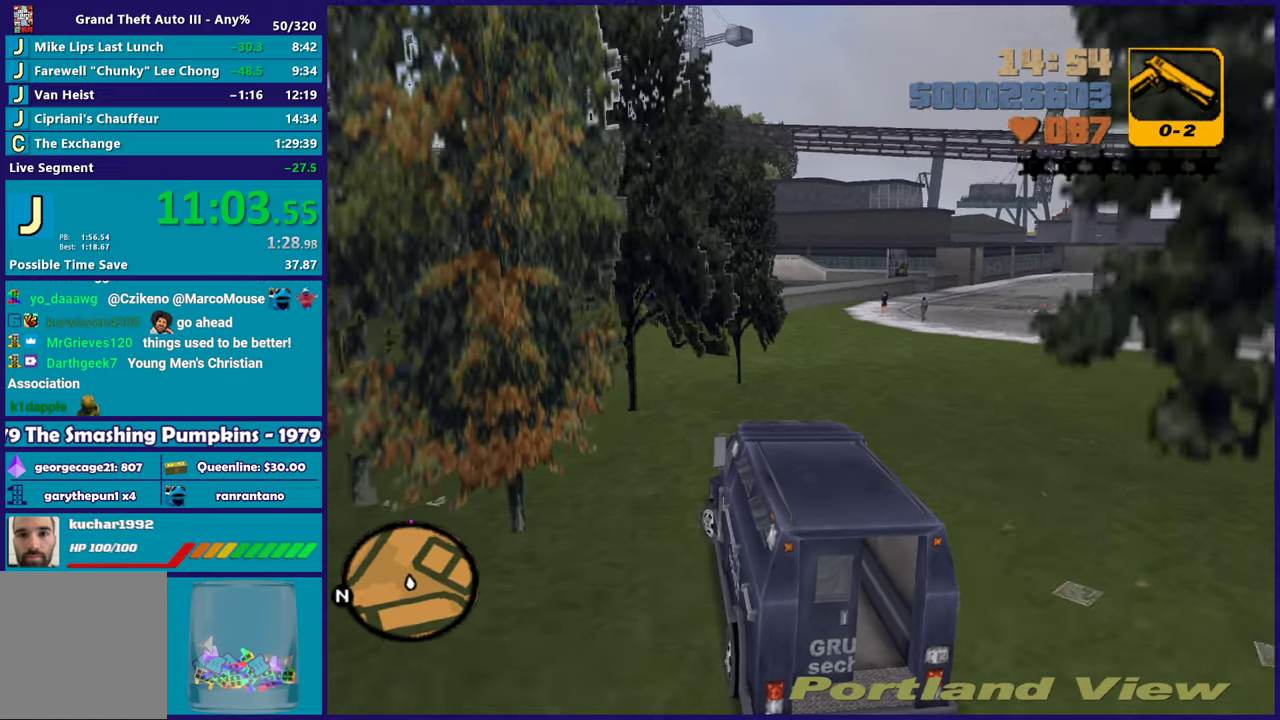
{"buttons": ["R2"], "left_stick": "left", "right_stick": "center", "events": []}
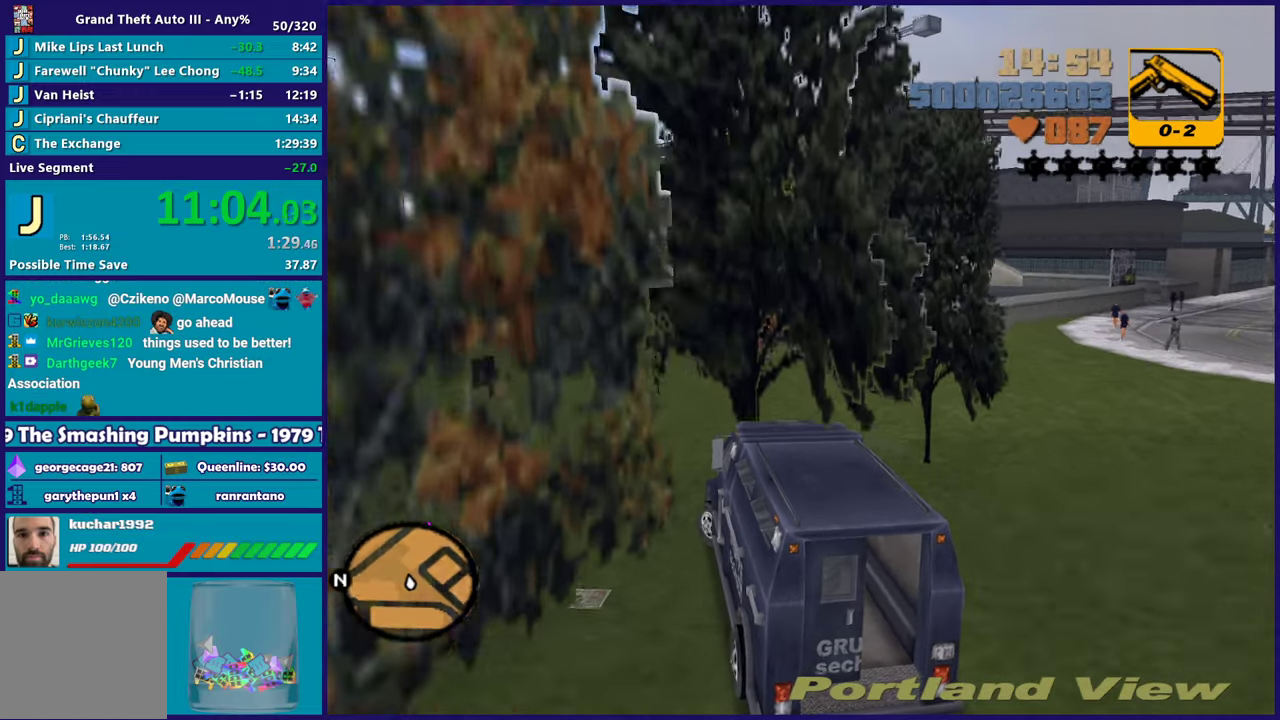
{"buttons": ["R2"], "left_stick": "left", "right_stick": "center", "events": []}
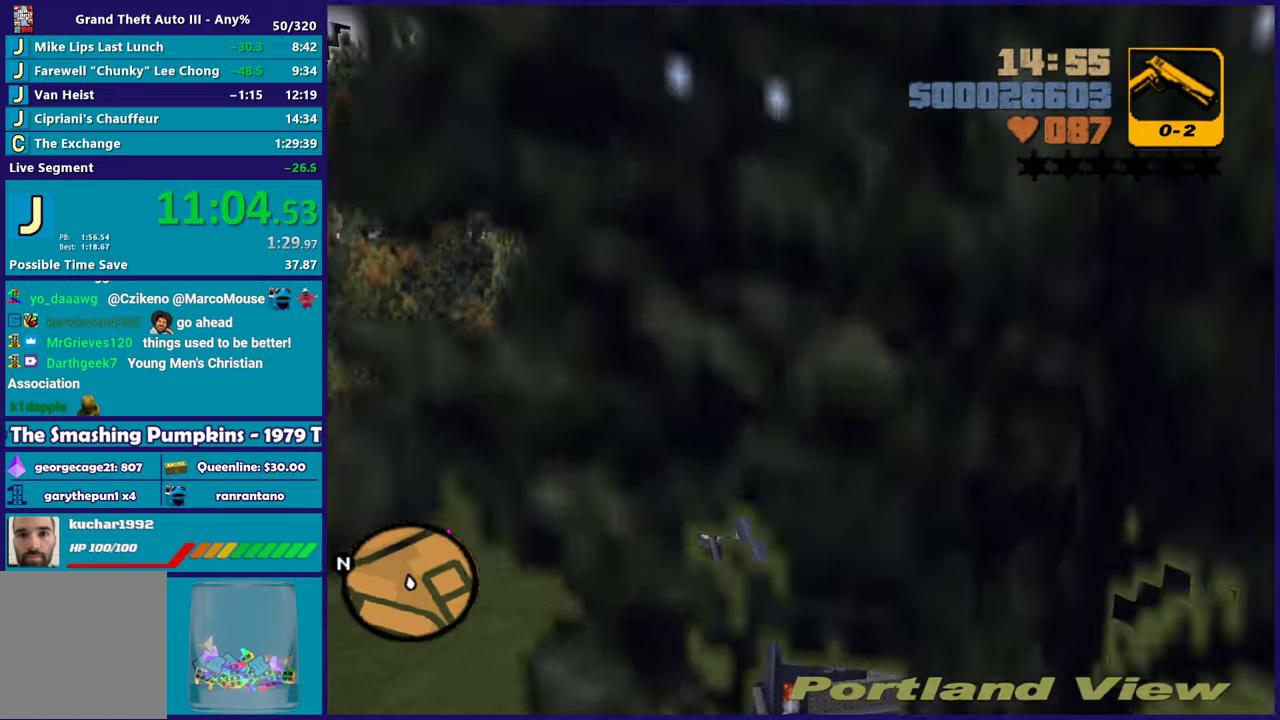
{"buttons": ["R2"], "left_stick": "left", "right_stick": "center", "events": []}
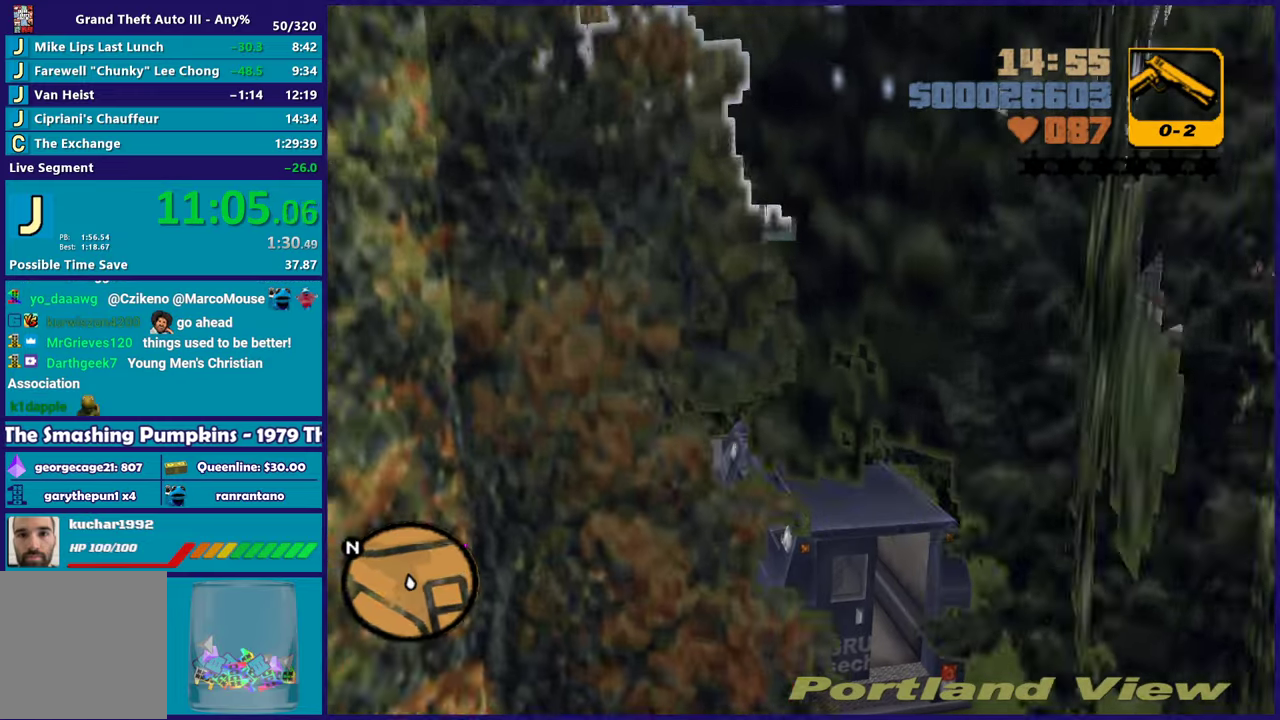
{"buttons": ["R2"], "left_stick": "right", "right_stick": "center", "events": [[383, "left_stick", "center"], [433, "left_stick", "right"]]}
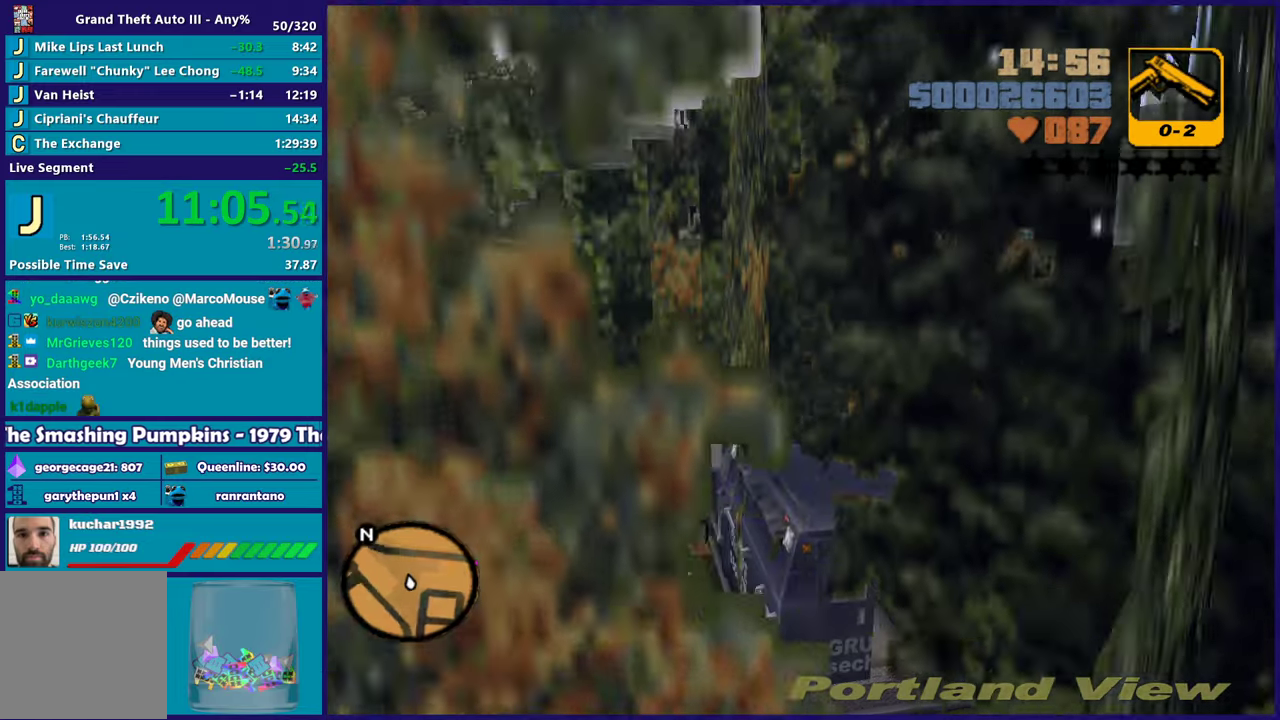
{"buttons": ["R2"], "left_stick": "down-right", "right_stick": "center", "events": [[83, "left_stick", "down-right"]]}
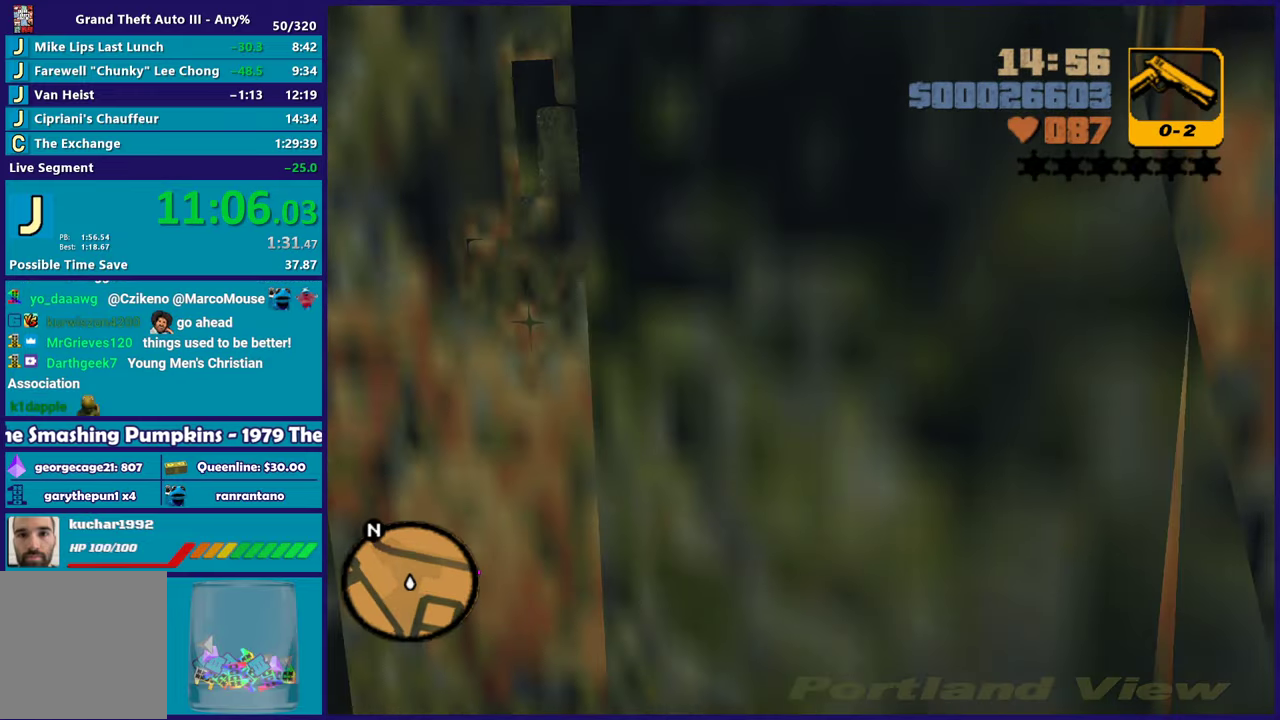
{"buttons": ["R2"], "left_stick": "right", "right_stick": "center", "events": [[183, "left_stick", "right"], [267, "left_stick", "center"], [467, "left_stick", "right"]]}
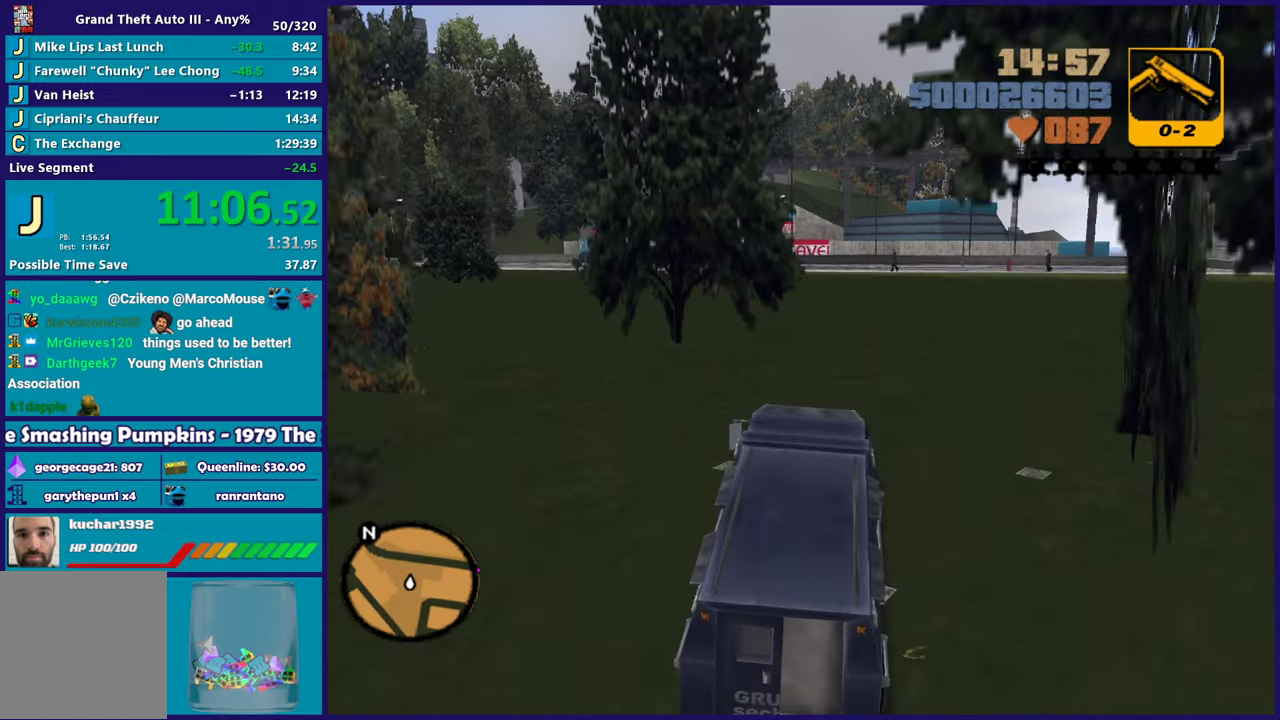
{"buttons": ["R2"], "left_stick": "right", "right_stick": "center", "events": []}
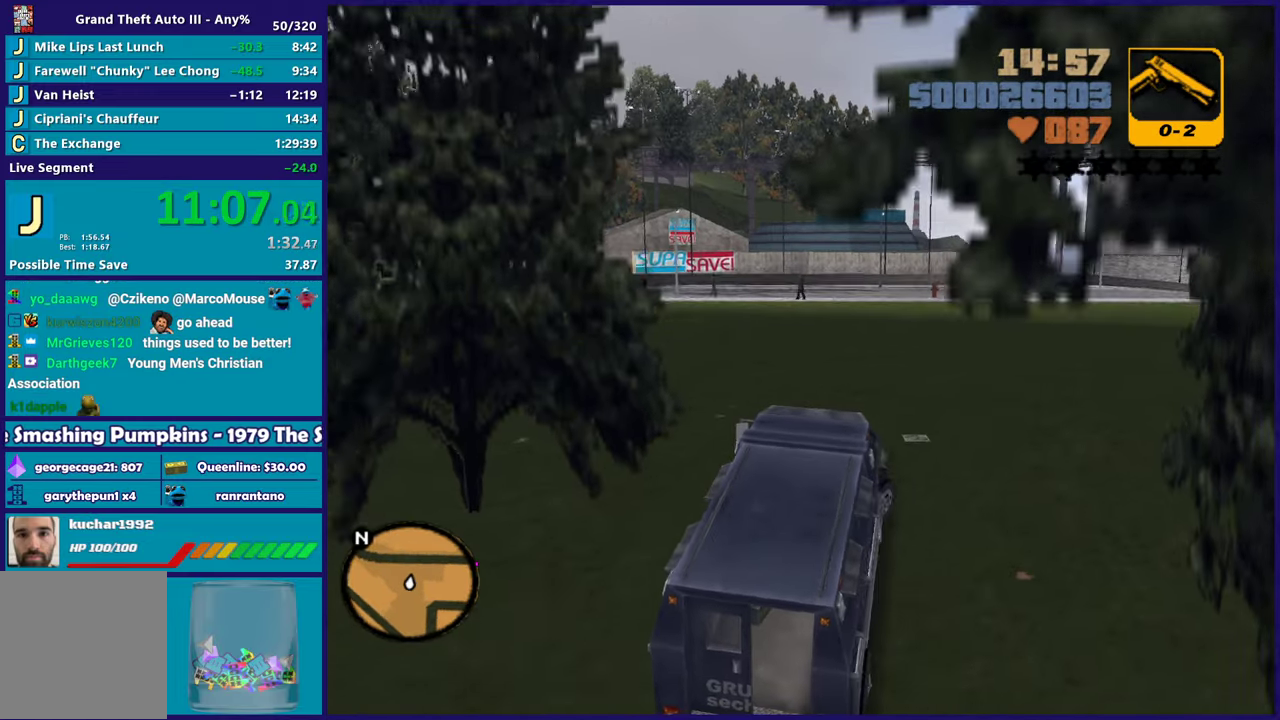
{"buttons": ["R2"], "left_stick": "down-right", "right_stick": "center", "events": [[367, "left_stick", "center"], [500, "left_stick", "down-right"]]}
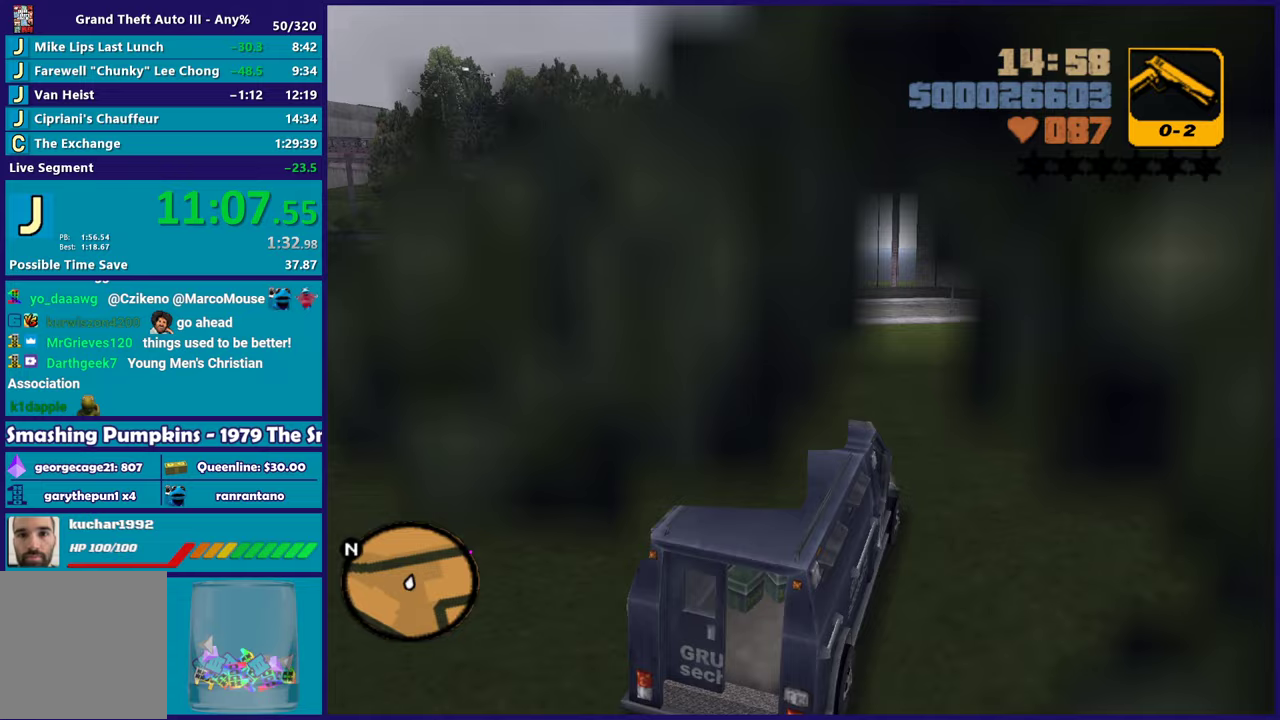
{"buttons": ["R2"], "left_stick": "up", "right_stick": "center", "events": [[283, "left_stick", "right"], [467, "left_stick", "up"]]}
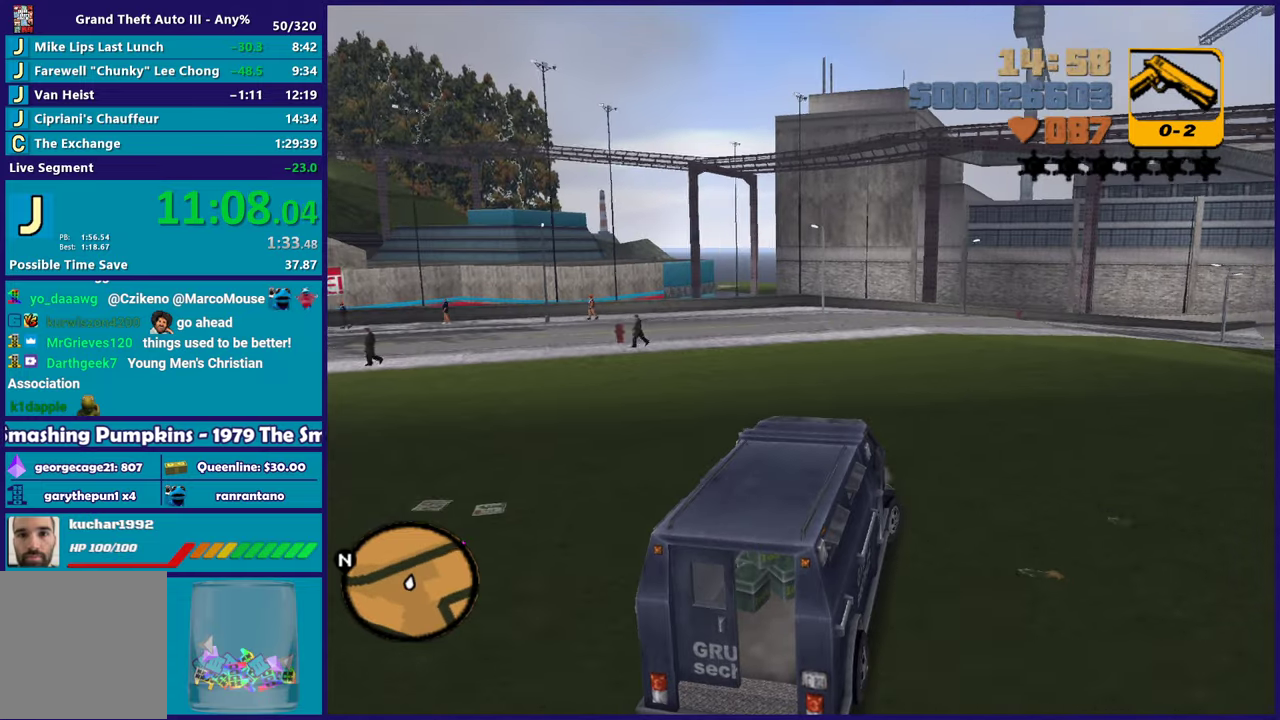
{"buttons": ["R2"], "left_stick": "right", "right_stick": "center", "events": [[100, "left_stick", "down-right"], [333, "left_stick", "right"]]}